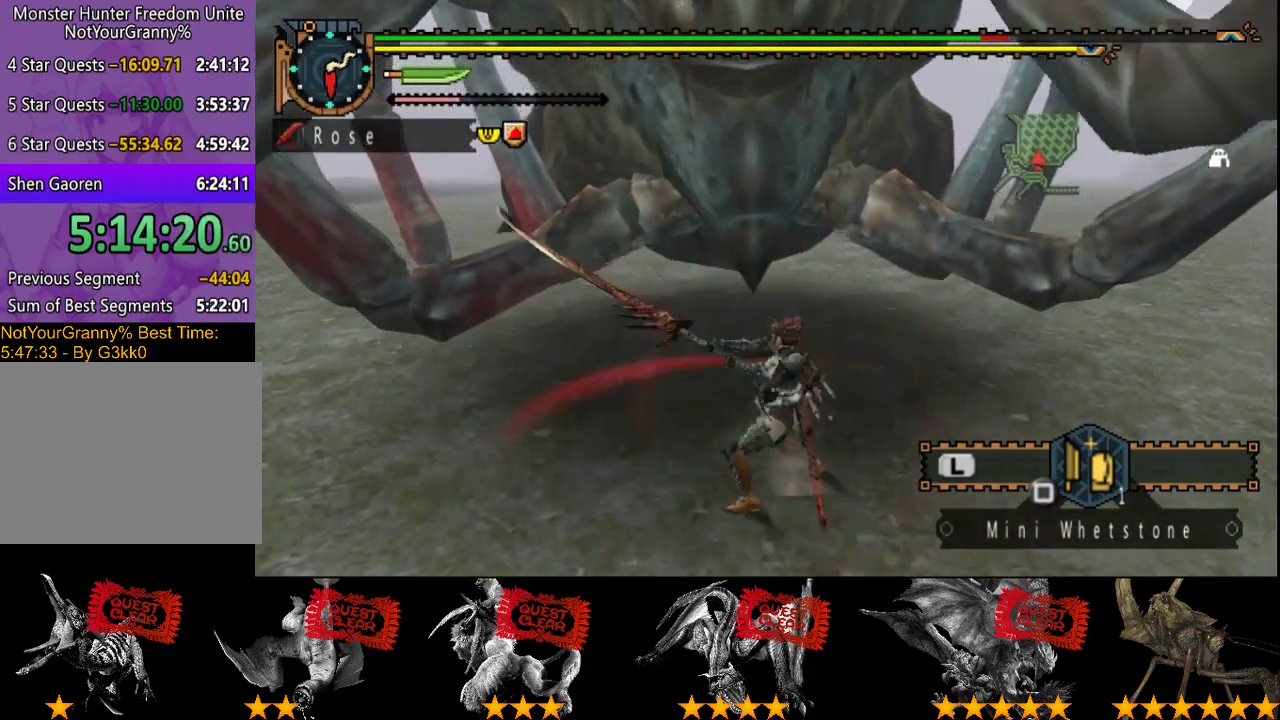
Gameplay with a controller (PlayStation layout); each line is a JSON object with the inputs held at the frame after it. "events" lists button and stick changes between this image and that frame as [ms after this image, input, new state], when the widget could be followed in between. Not read: L3 R3.
{"buttons": [], "left_stick": "up", "right_stick": "center", "events": [[33, "R2", "down"], [167, "R2", "up"], [233, "R2", "down"], [300, "R2", "up"], [400, "R2", "down"], [467, "R2", "up"]]}
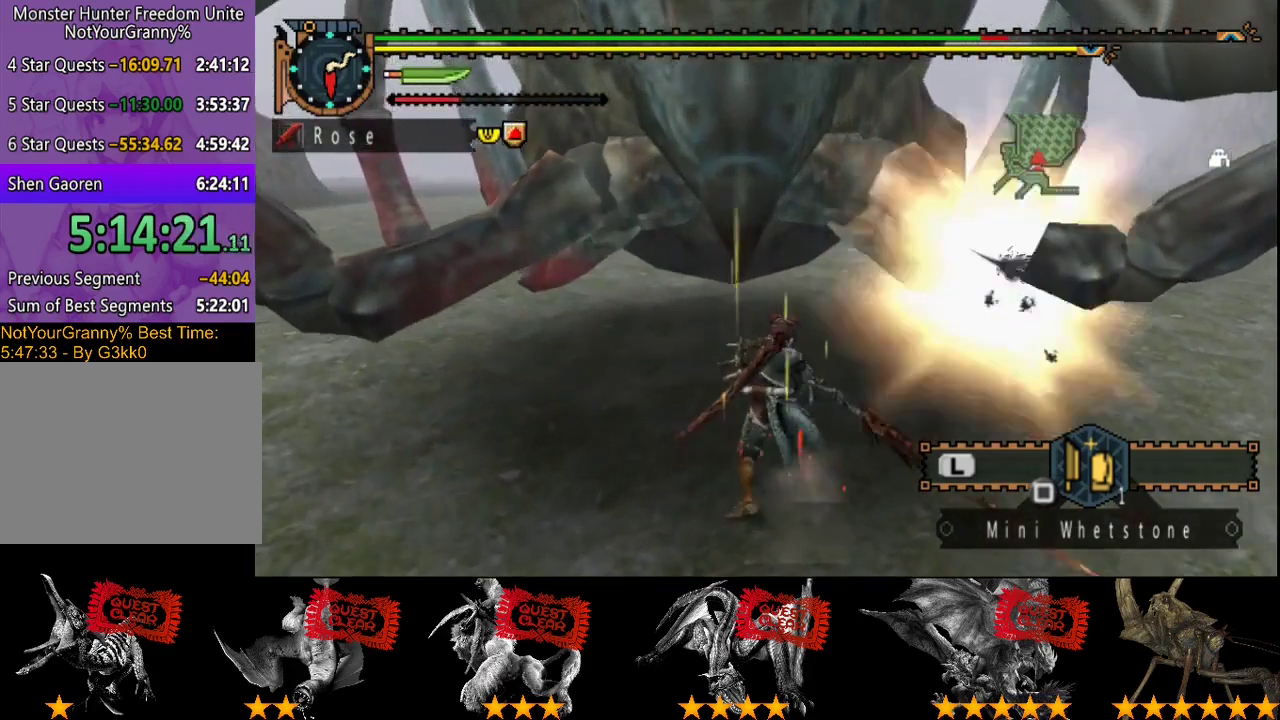
{"buttons": [], "left_stick": "up", "right_stick": "center", "events": []}
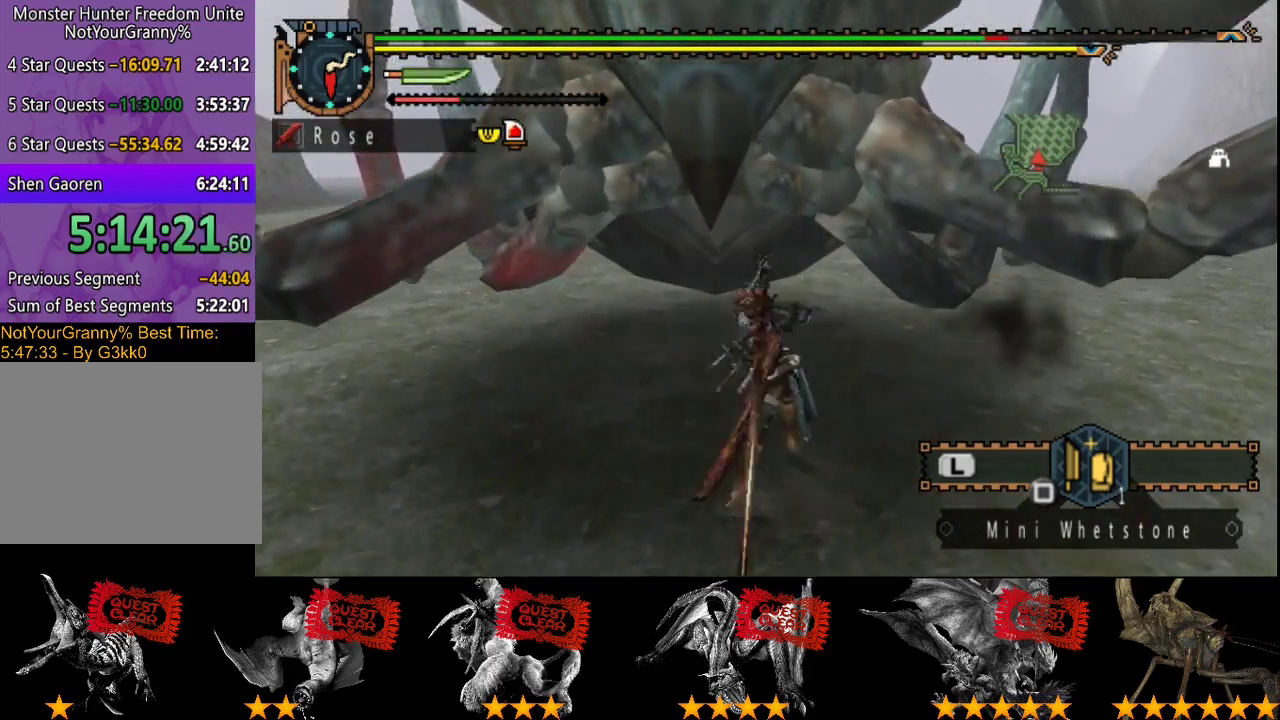
{"buttons": [], "left_stick": "center", "right_stick": "center", "events": [[317, "left_stick", "center"]]}
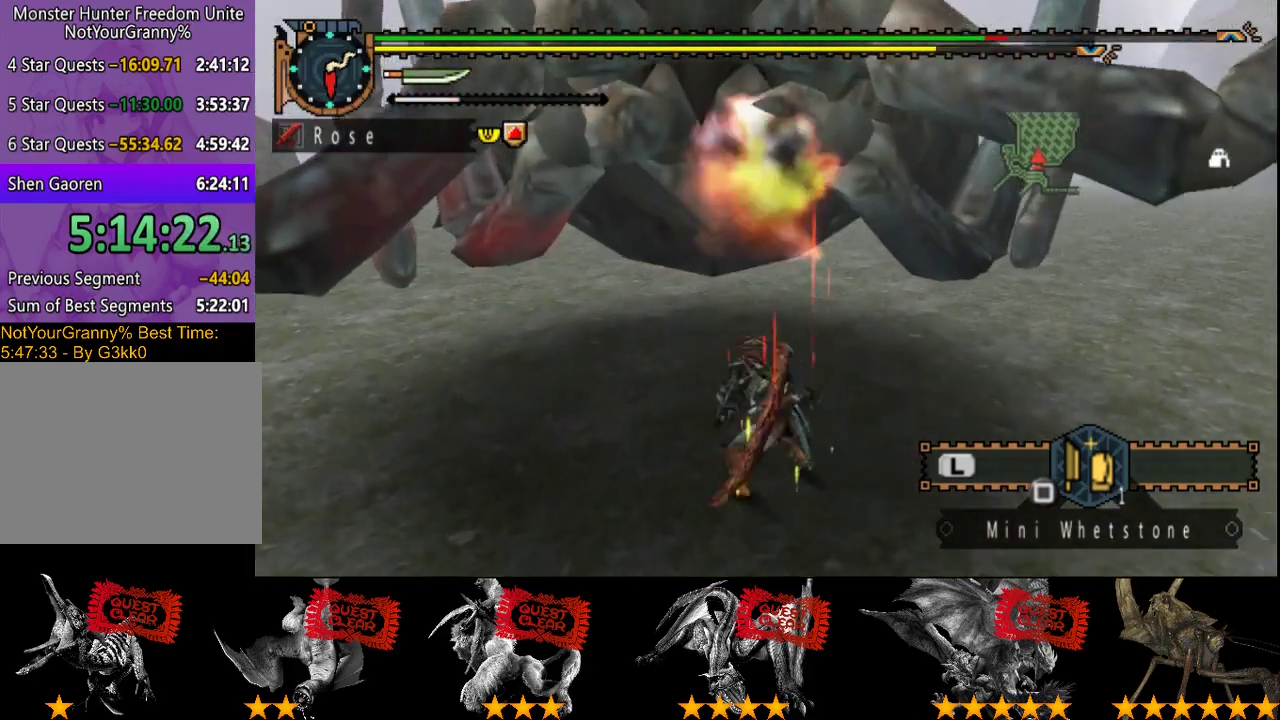
{"buttons": [], "left_stick": "down", "right_stick": "center", "events": [[317, "left_stick", "down"]]}
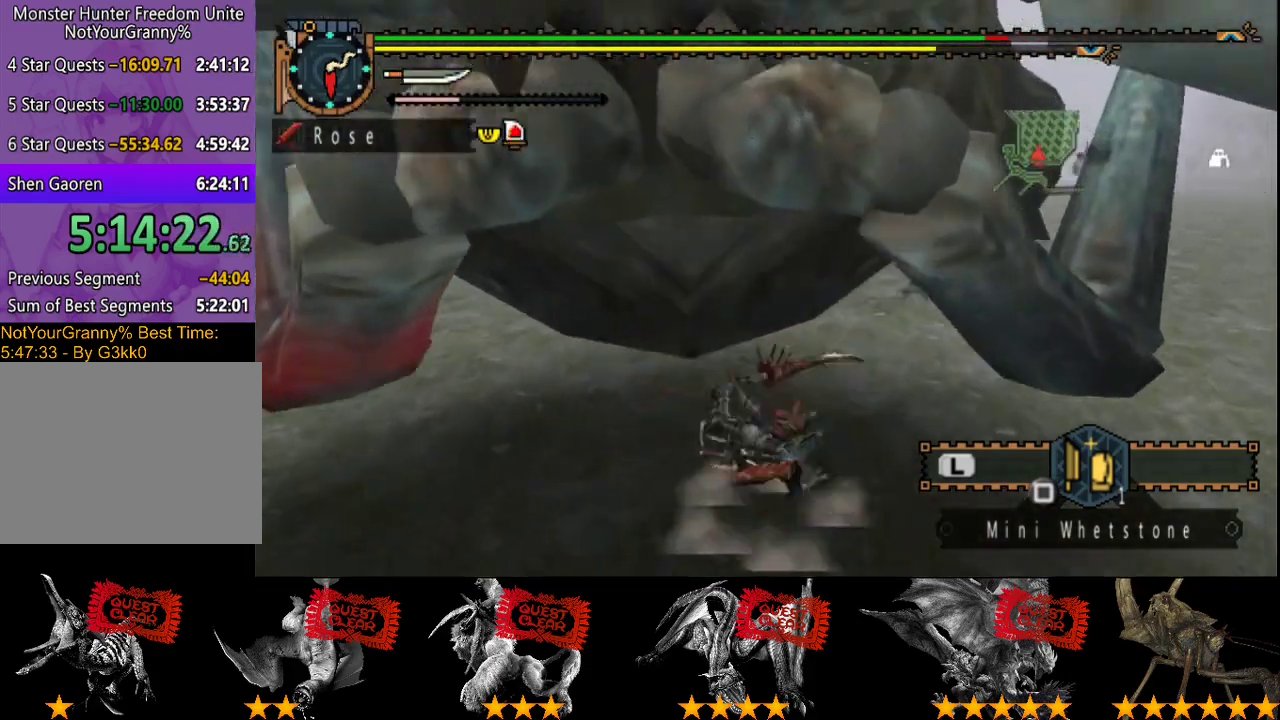
{"buttons": [], "left_stick": "down", "right_stick": "center", "events": []}
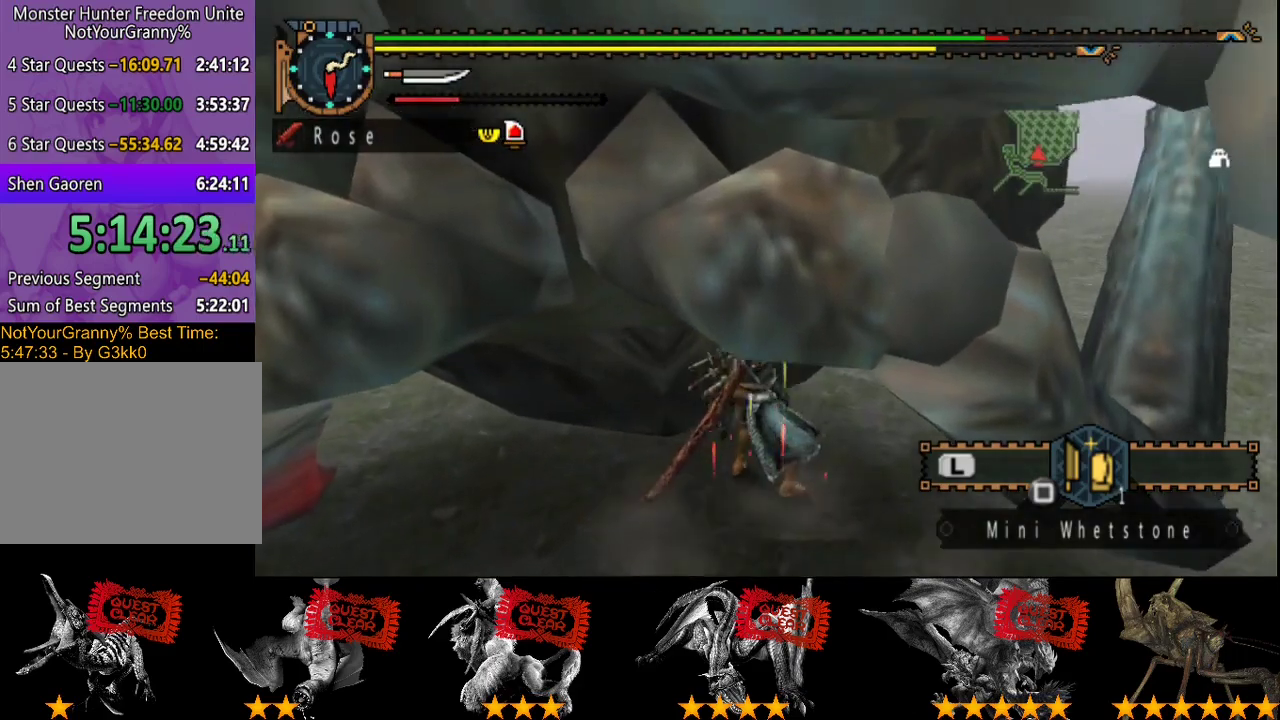
{"buttons": [], "left_stick": "down", "right_stick": "center", "events": []}
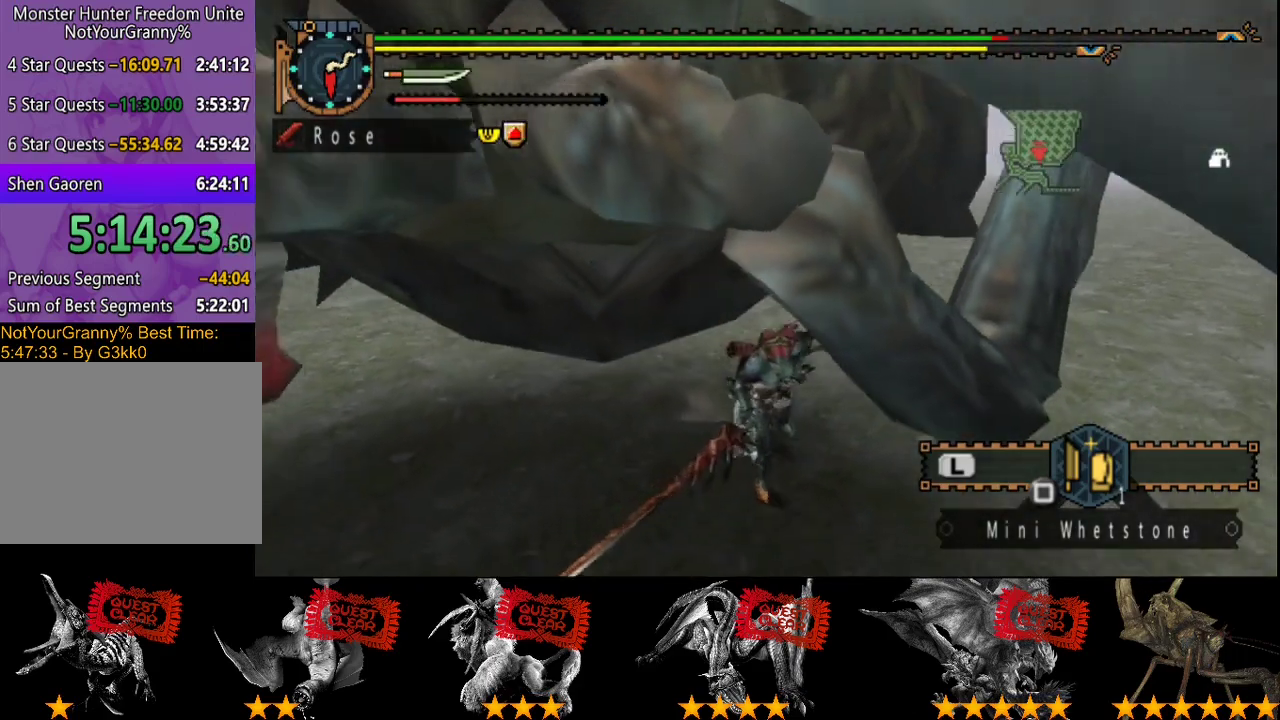
{"buttons": [], "left_stick": "down", "right_stick": "center", "events": []}
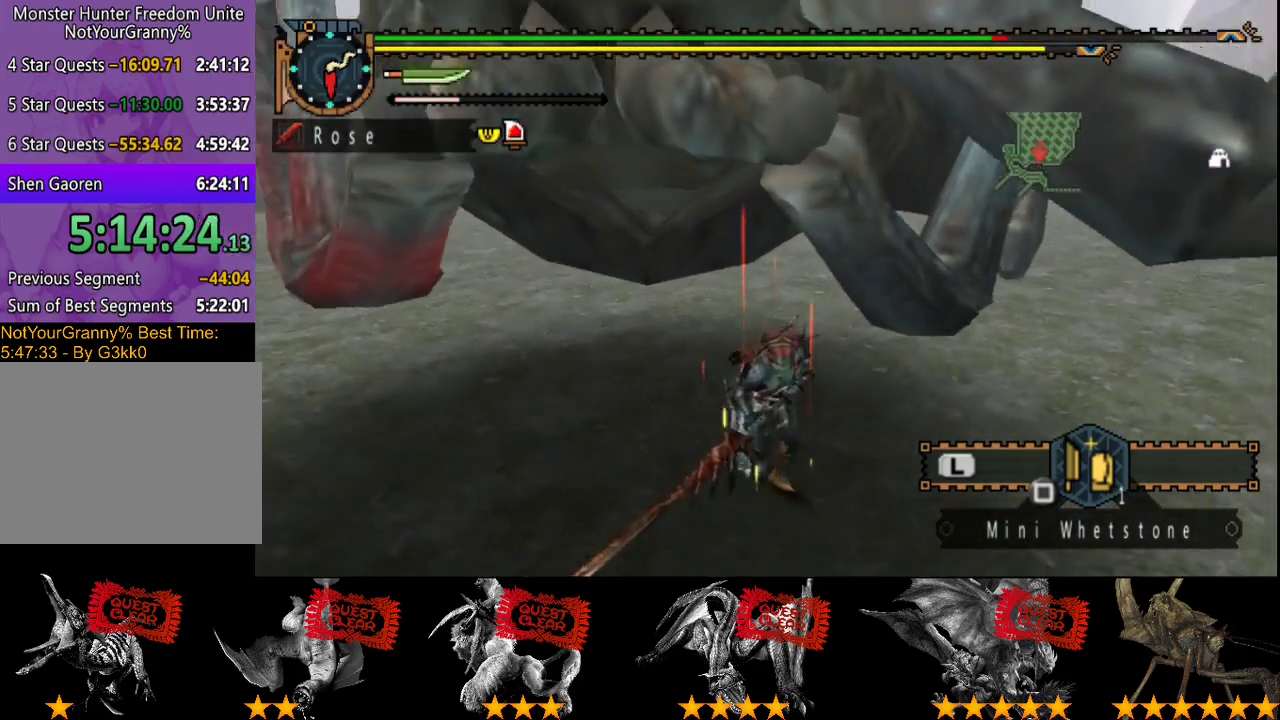
{"buttons": [], "left_stick": "center", "right_stick": "center", "events": [[117, "left_stick", "down-left"], [183, "left_stick", "left"], [283, "TRIANGLE", "down"], [283, "left_stick", "up"], [350, "TRIANGLE", "up"], [383, "left_stick", "center"]]}
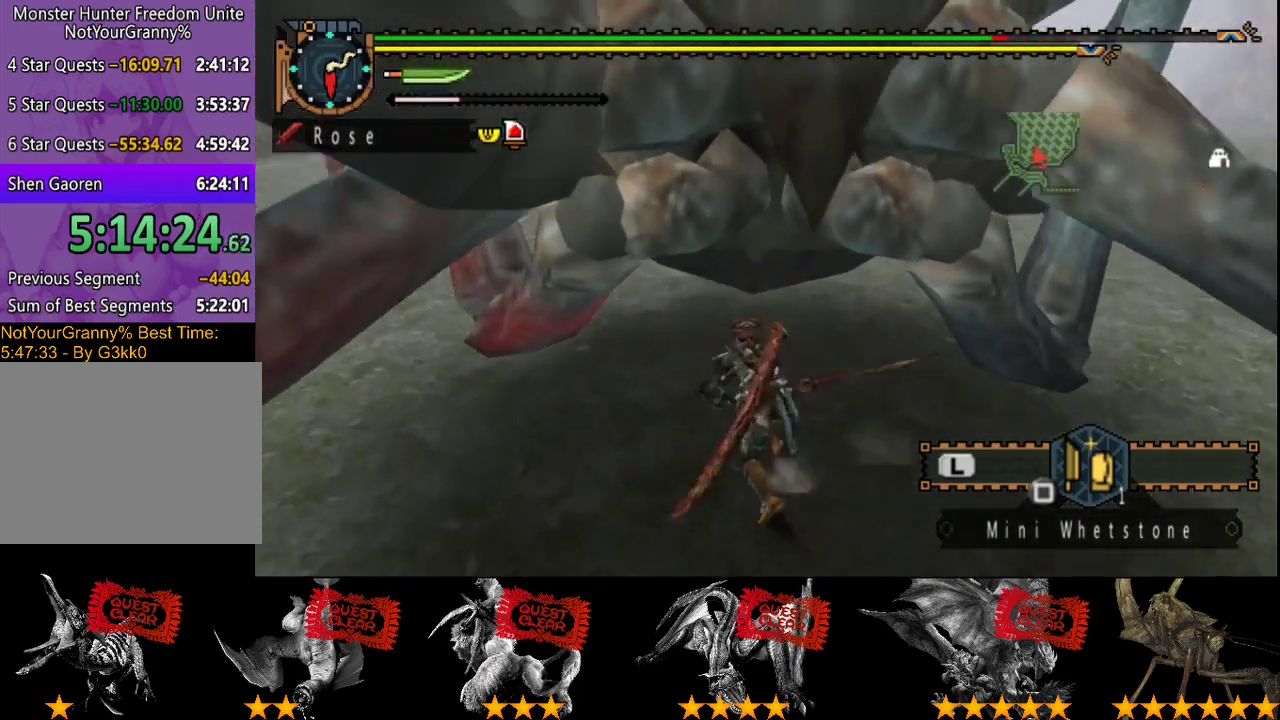
{"buttons": [], "left_stick": "right", "right_stick": "center", "events": [[150, "TRIANGLE", "down"], [283, "left_stick", "right"], [483, "TRIANGLE", "up"]]}
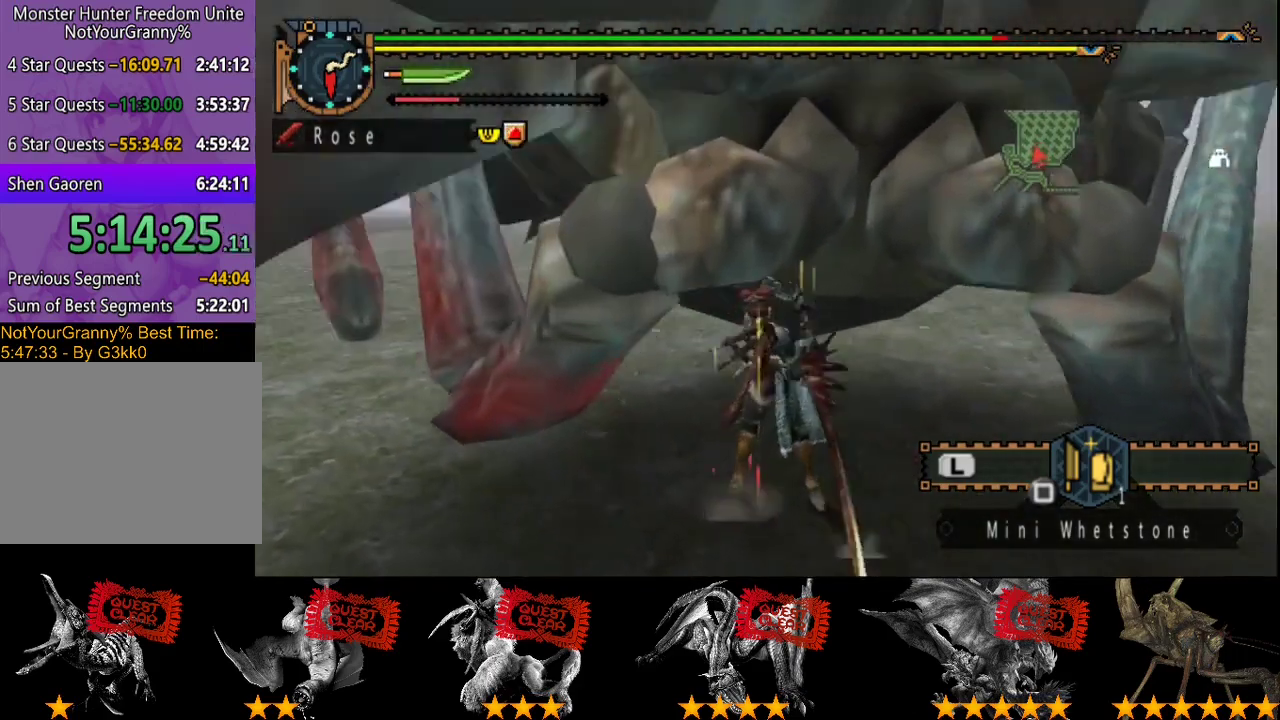
{"buttons": ["TRIANGLE"], "left_stick": "right", "right_stick": "center", "events": [[33, "TRIANGLE", "down"], [283, "TRIANGLE", "up"], [350, "TRIANGLE", "down"]]}
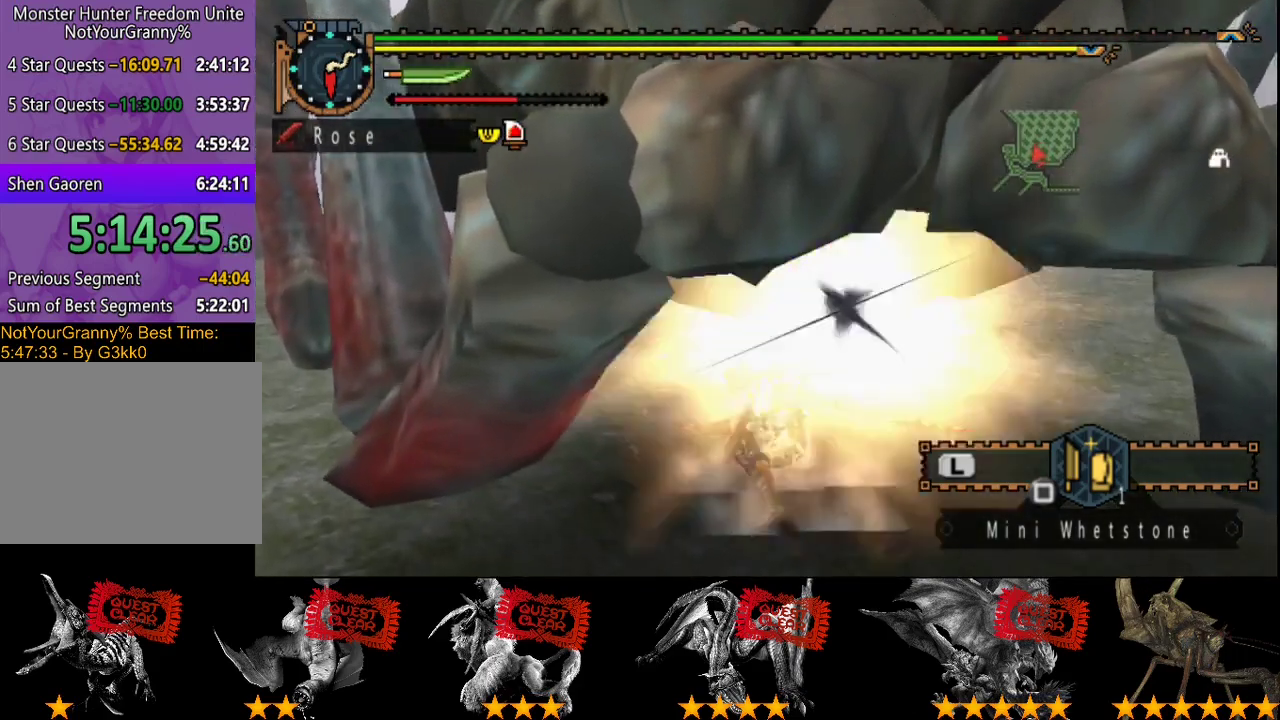
{"buttons": ["TRIANGLE"], "left_stick": "right", "right_stick": "center", "events": [[83, "TRIANGLE", "up"], [150, "TRIANGLE", "down"], [383, "TRIANGLE", "up"], [433, "TRIANGLE", "down"]]}
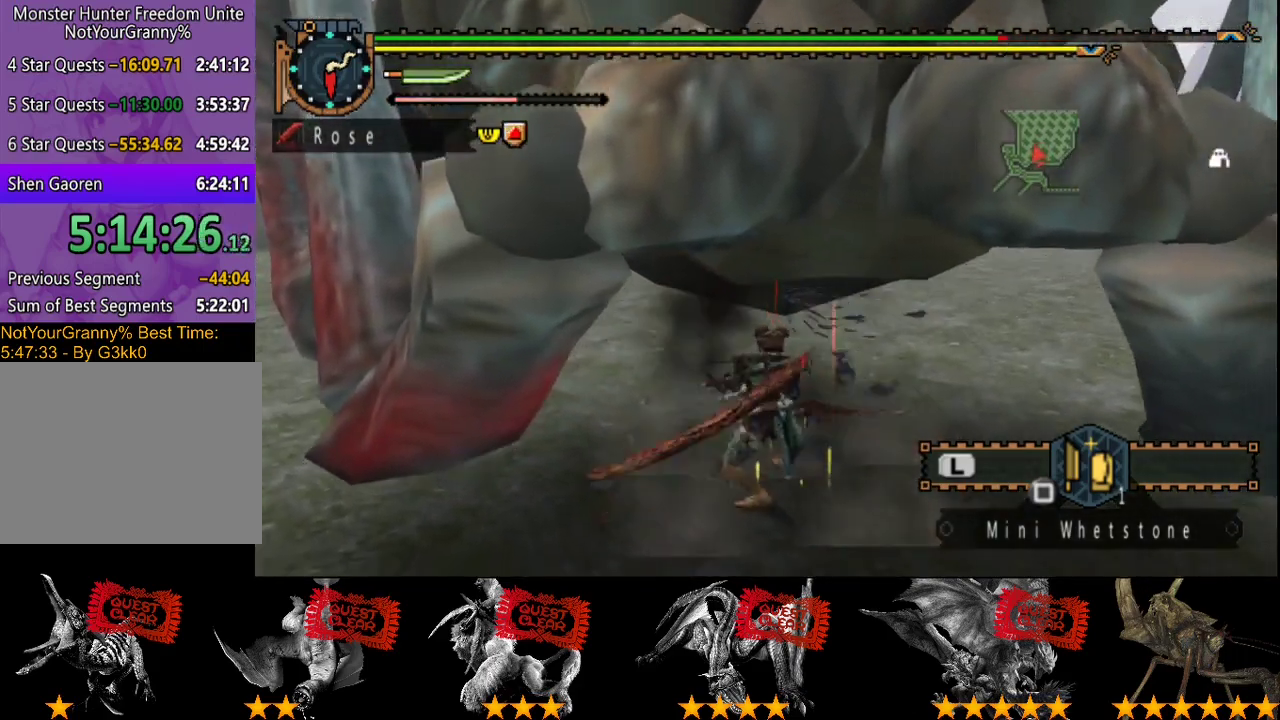
{"buttons": ["CIRCLE", "TRIANGLE"], "left_stick": "right", "right_stick": "center", "events": [[67, "TRIANGLE", "up"], [300, "CIRCLE", "down"], [300, "TRIANGLE", "down"], [400, "CIRCLE", "up"], [400, "TRIANGLE", "up"], [467, "CIRCLE", "down"], [467, "TRIANGLE", "down"]]}
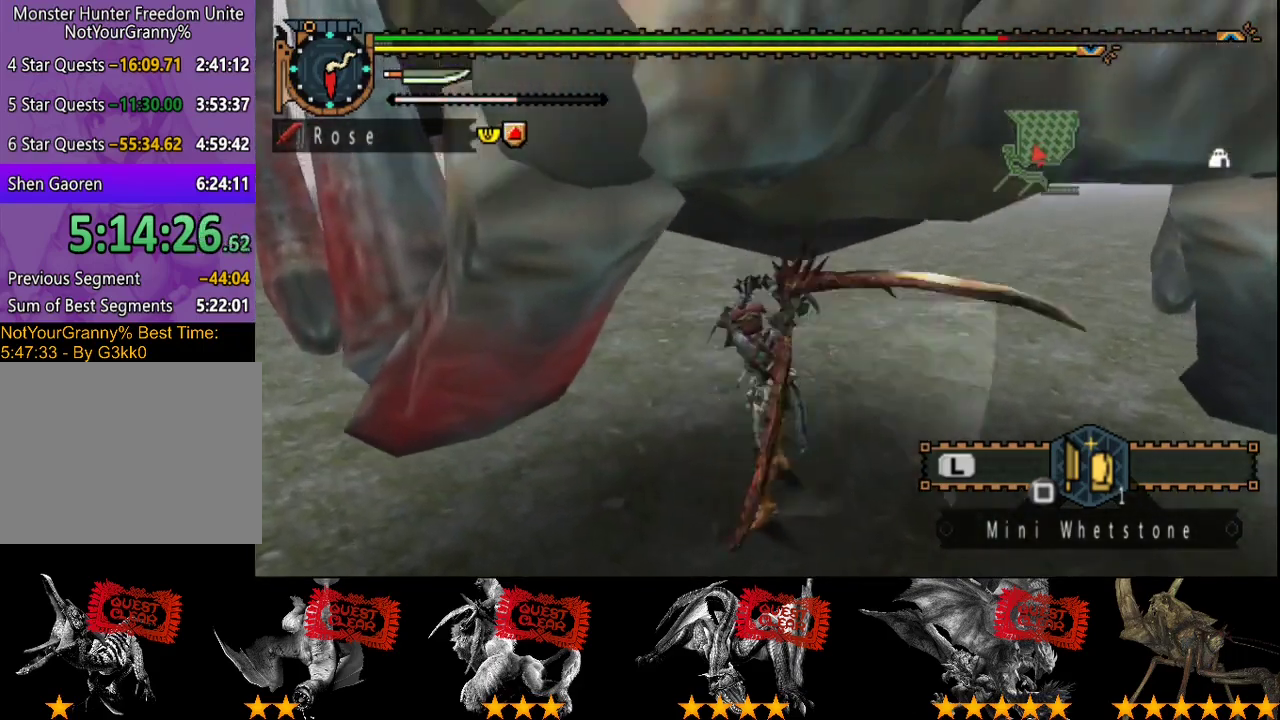
{"buttons": [], "left_stick": "right", "right_stick": "center"}
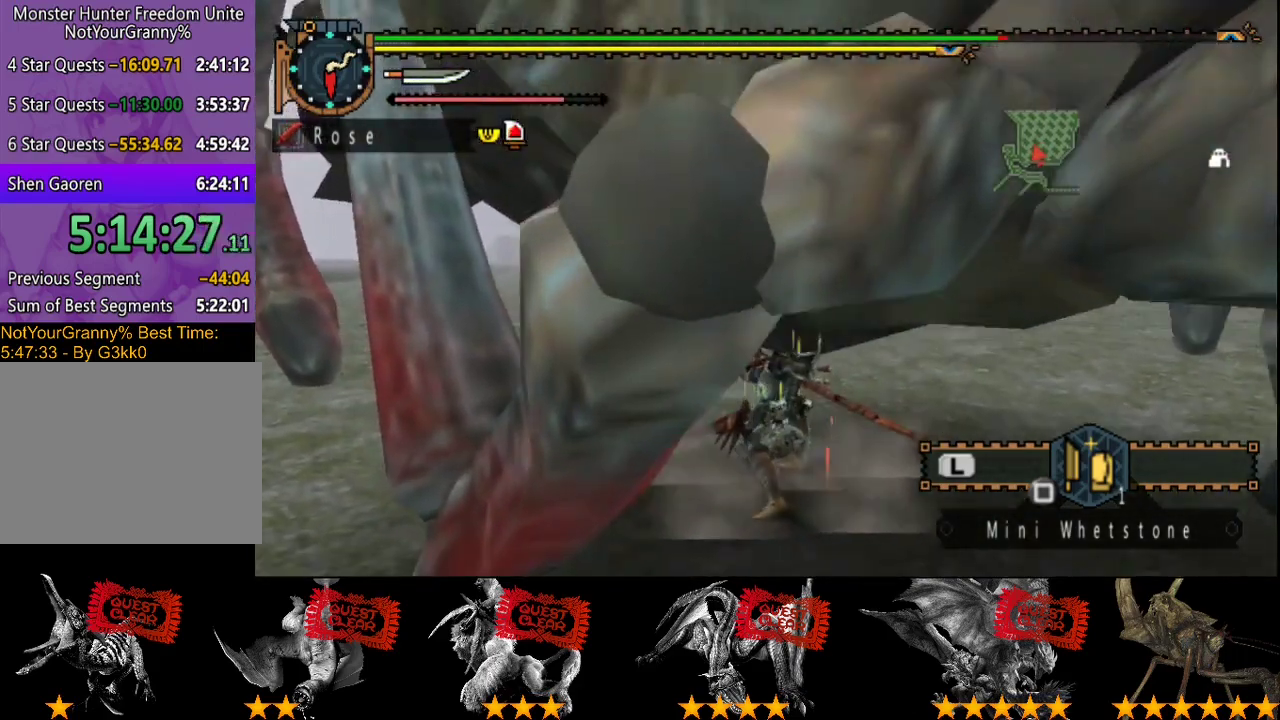
{"buttons": [], "left_stick": "center", "right_stick": "center"}
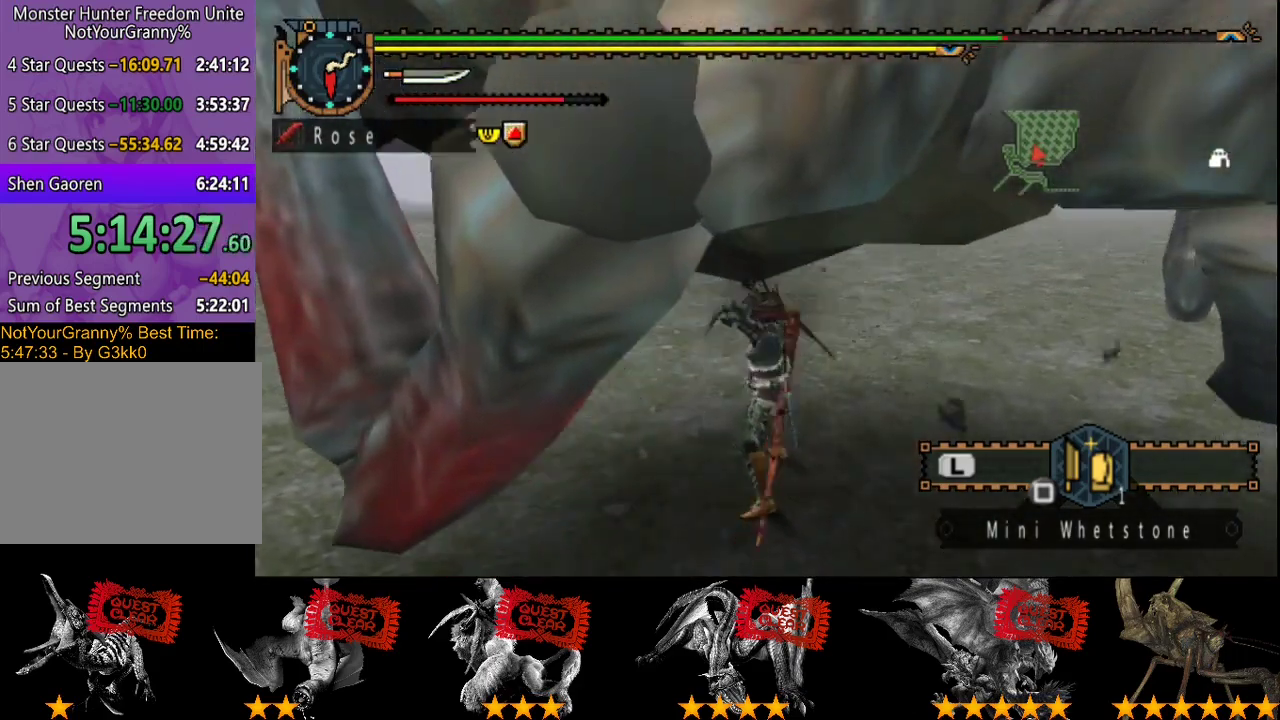
{"buttons": [], "left_stick": "center", "right_stick": "center", "events": [[17, "CIRCLE", "down"], [17, "TRIANGLE", "down"], [117, "CIRCLE", "up"], [117, "TRIANGLE", "up"], [183, "CIRCLE", "down"], [183, "TRIANGLE", "down"], [317, "CIRCLE", "up"], [317, "TRIANGLE", "up"]]}
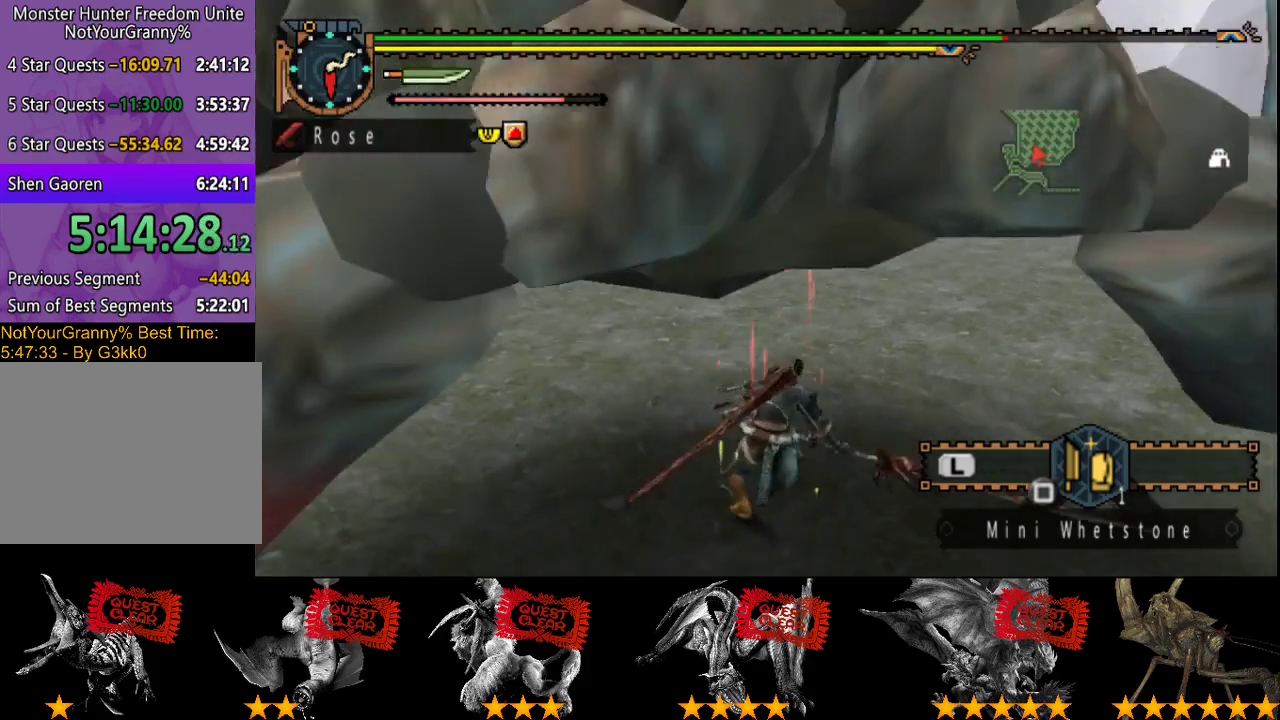
{"buttons": [], "left_stick": "center", "right_stick": "center", "events": [[83, "right_stick", "left"], [217, "right_stick", "center"]]}
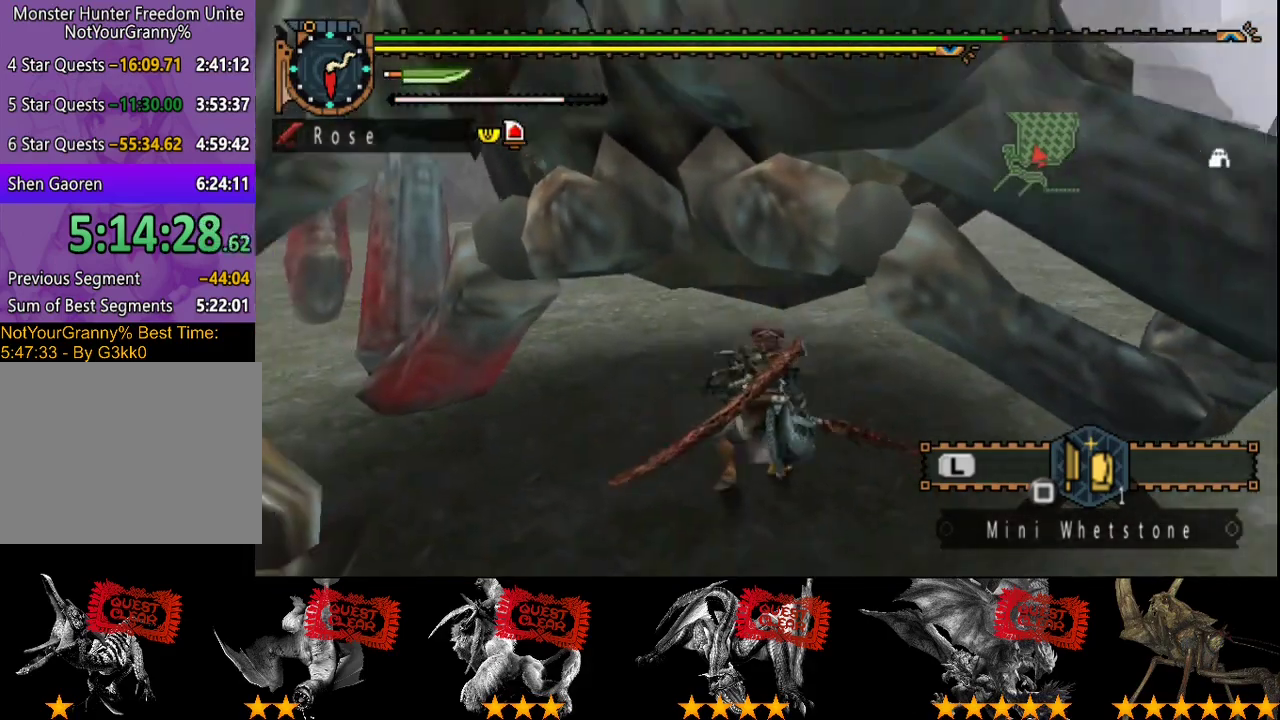
{"buttons": [], "left_stick": "down-left", "right_stick": "center", "events": [[50, "left_stick", "down-left"], [150, "right_stick", "right"], [283, "right_stick", "center"]]}
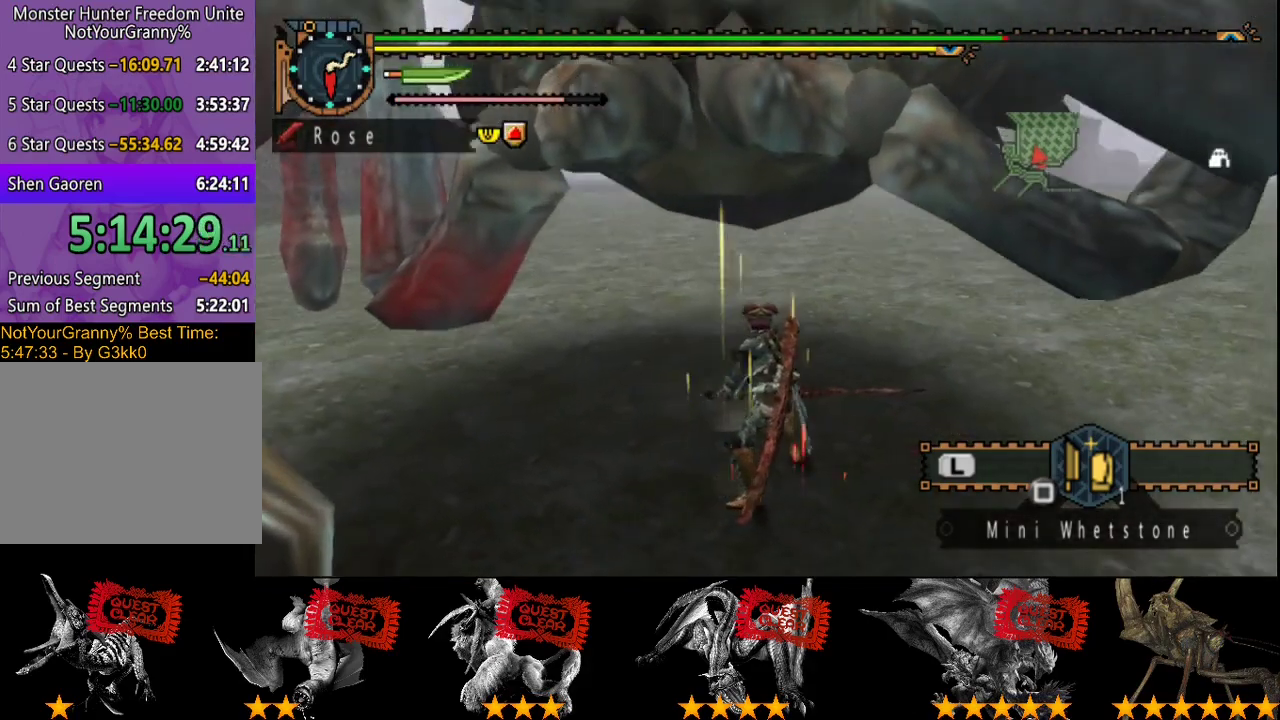
{"buttons": [], "left_stick": "down", "right_stick": "center", "events": [[367, "left_stick", "down"]]}
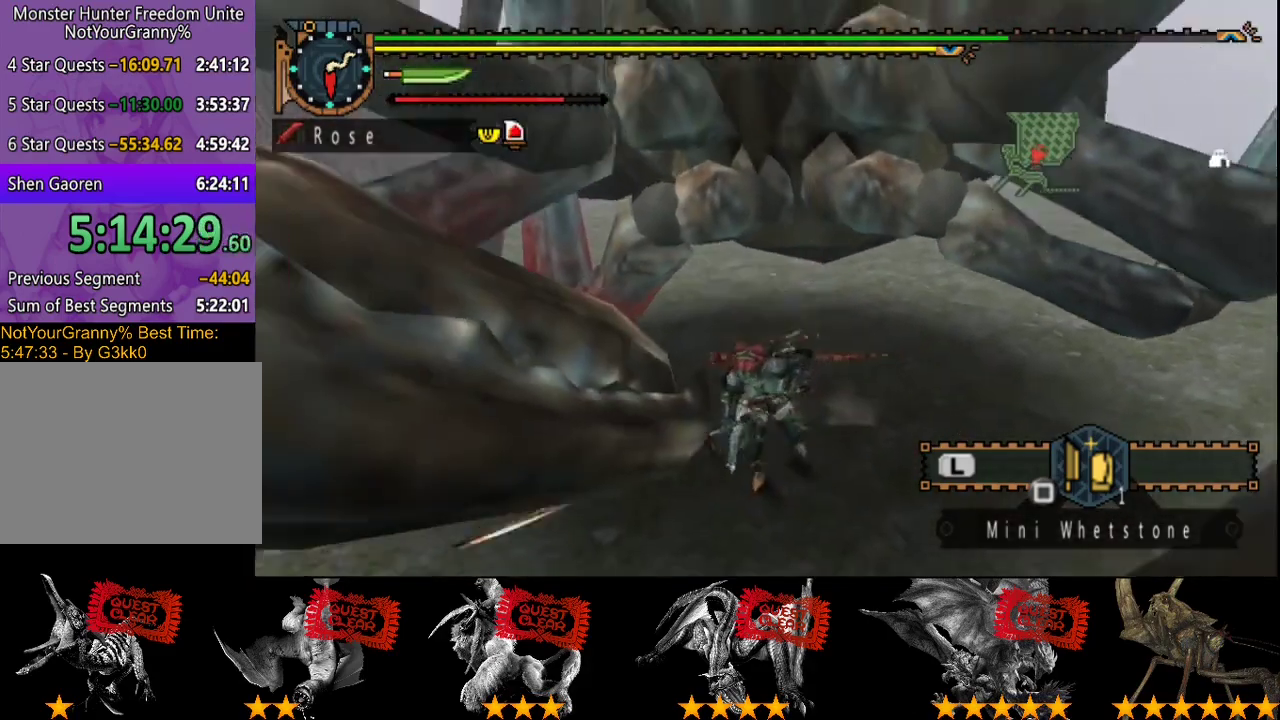
{"buttons": [], "left_stick": "center", "right_stick": "center", "events": [[100, "left_stick", "up"], [133, "TRIANGLE", "down"], [233, "TRIANGLE", "up"], [400, "left_stick", "center"]]}
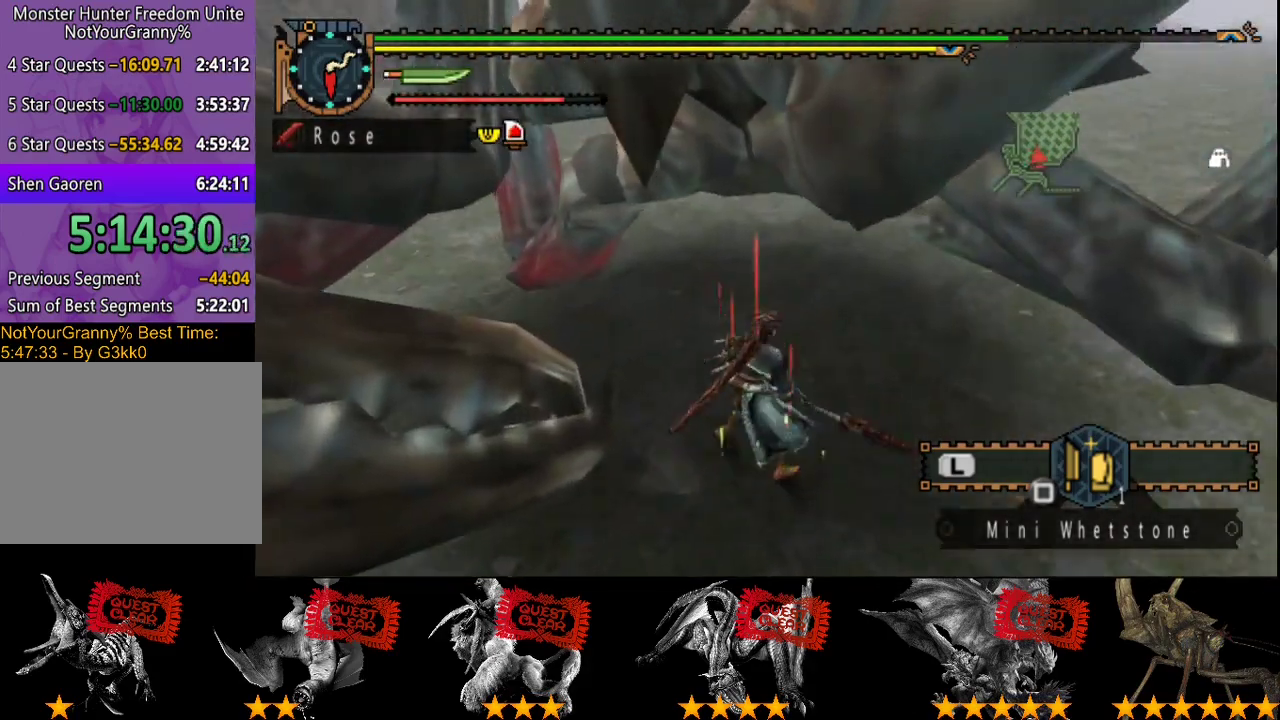
{"buttons": [], "left_stick": "right", "right_stick": "center"}
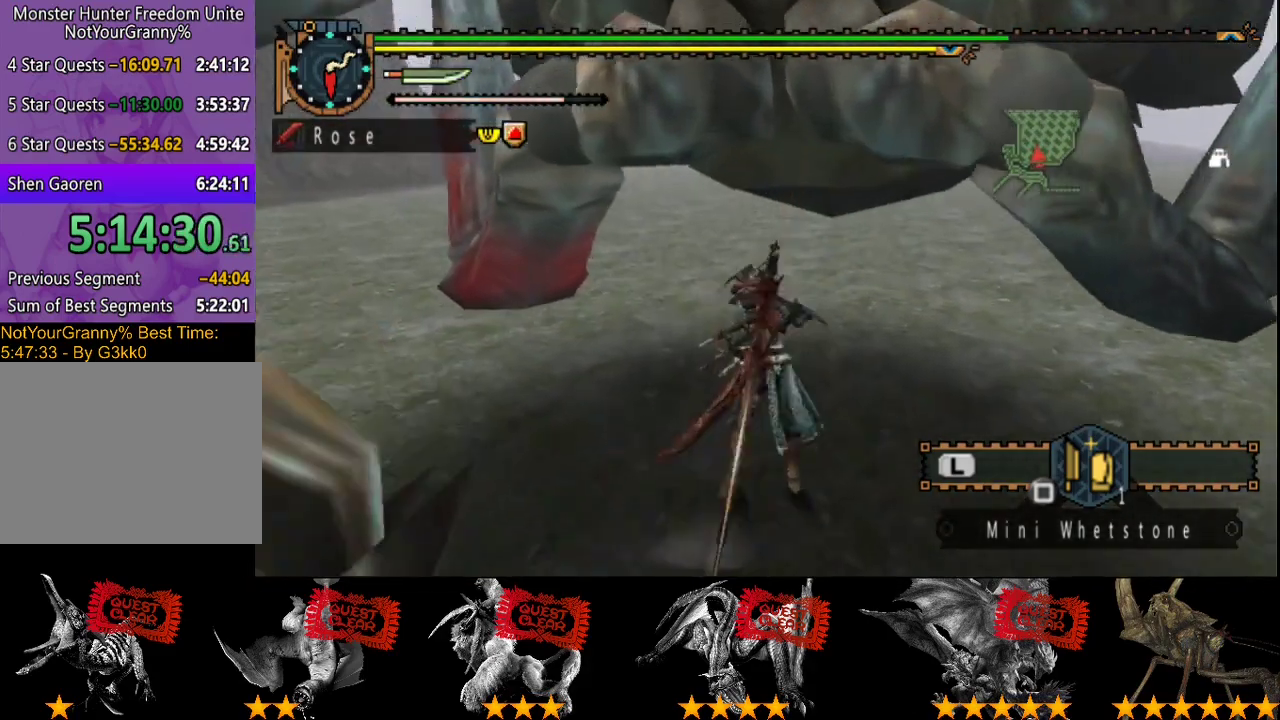
{"buttons": ["TRIANGLE"], "left_stick": "right", "right_stick": "center"}
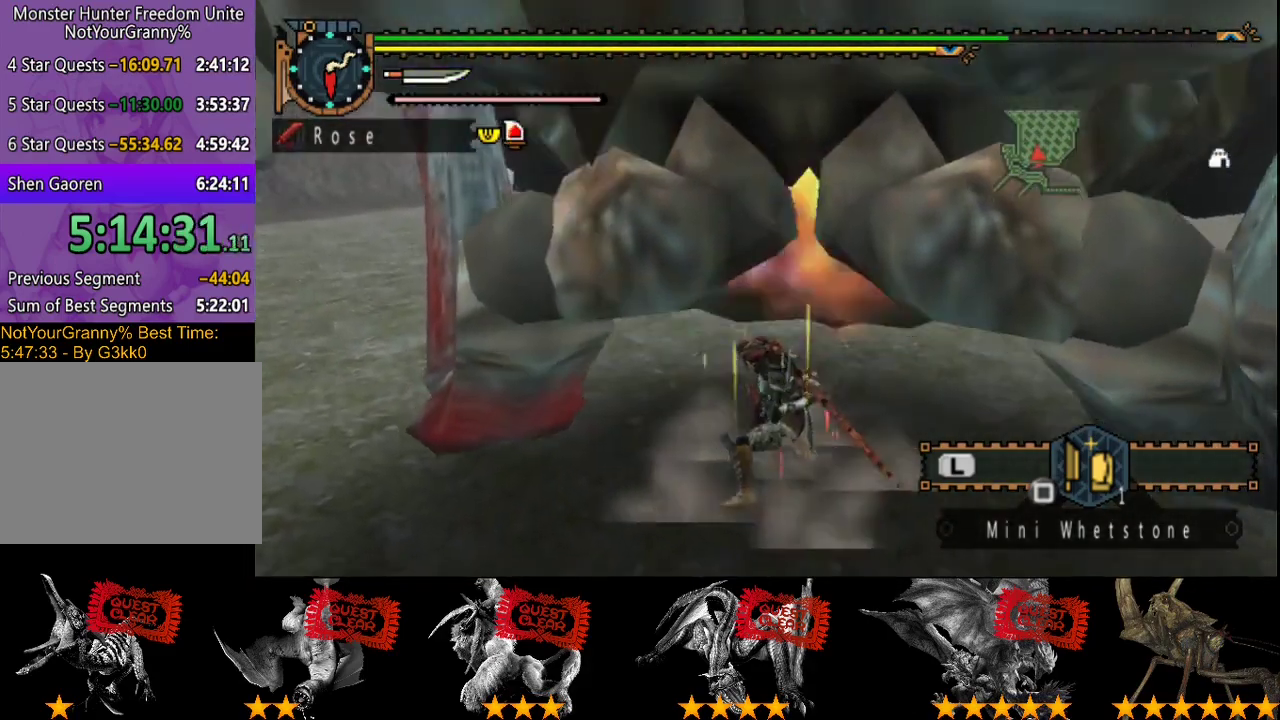
{"buttons": [], "left_stick": "right", "right_stick": "center", "events": [[200, "TRIANGLE", "up"], [267, "TRIANGLE", "down"], [367, "TRIANGLE", "up"]]}
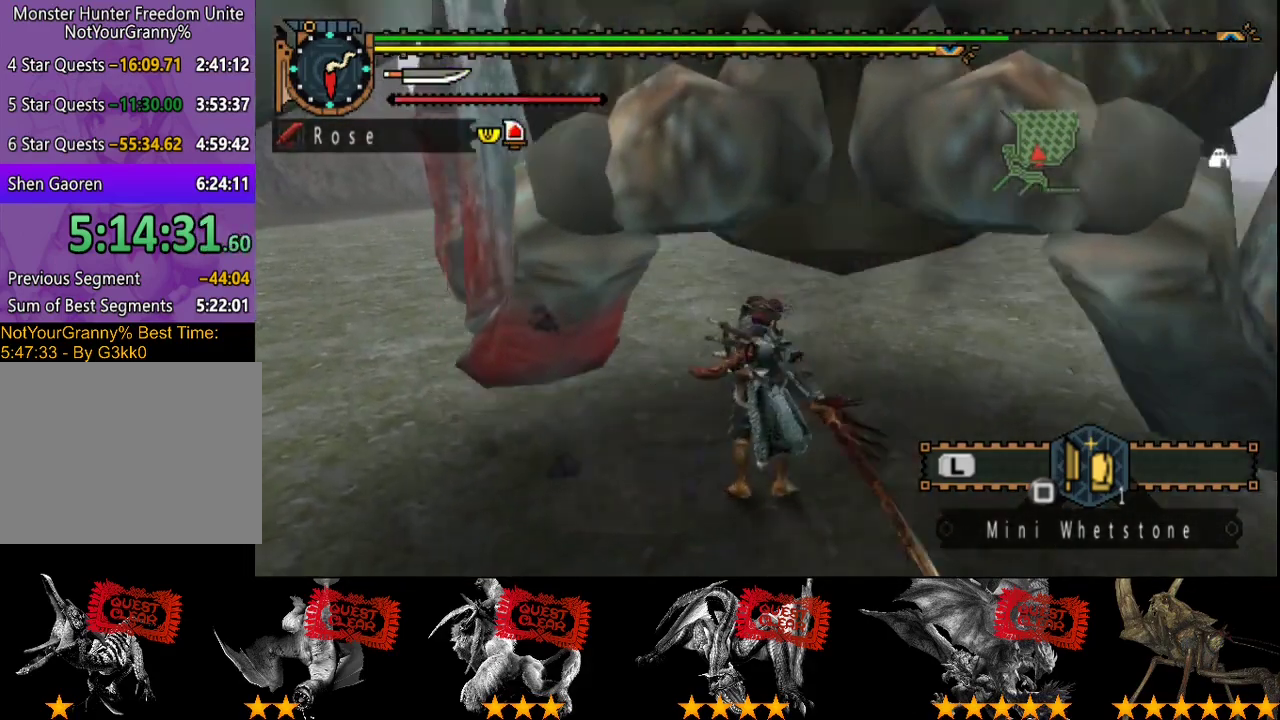
{"buttons": [], "left_stick": "right", "right_stick": "center", "events": [[167, "R2", "down"], [267, "R2", "up"], [333, "R2", "down"], [417, "R2", "up"]]}
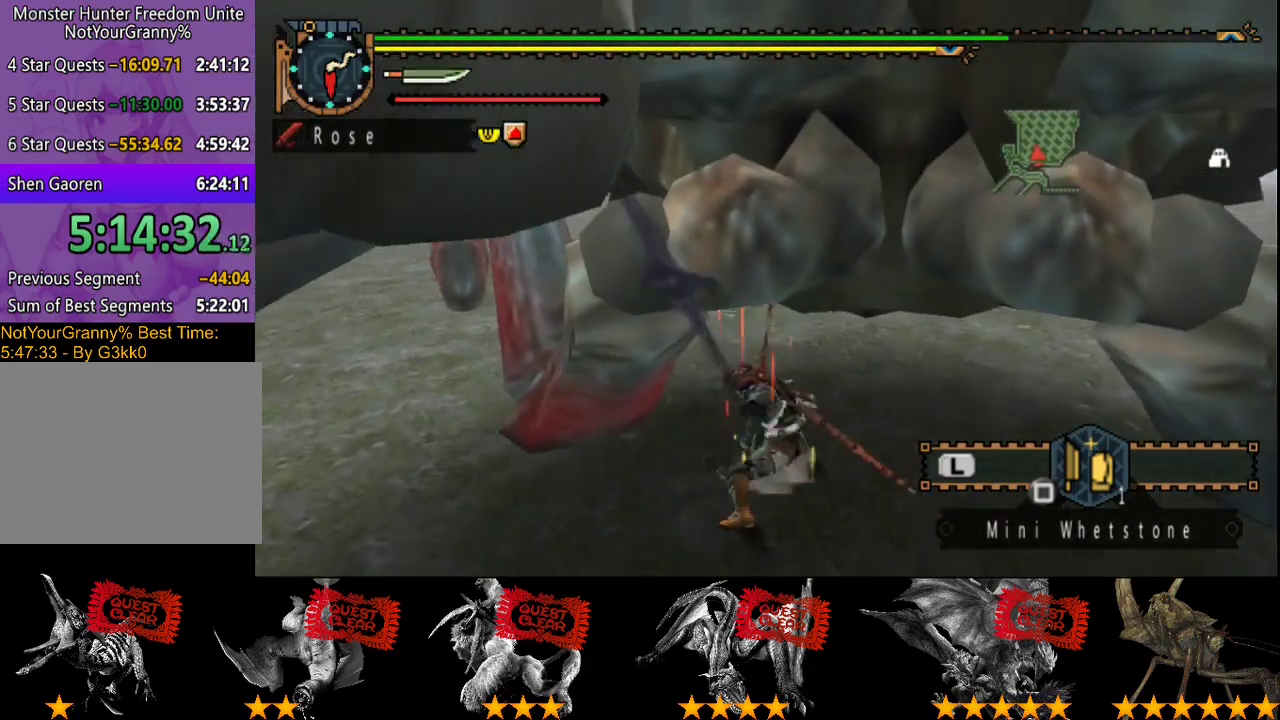
{"buttons": [], "left_stick": "right", "right_stick": "center", "events": [[17, "R2", "down"], [83, "R2", "up"], [183, "R2", "down"], [250, "R2", "up"], [350, "R2", "down"], [450, "R2", "up"]]}
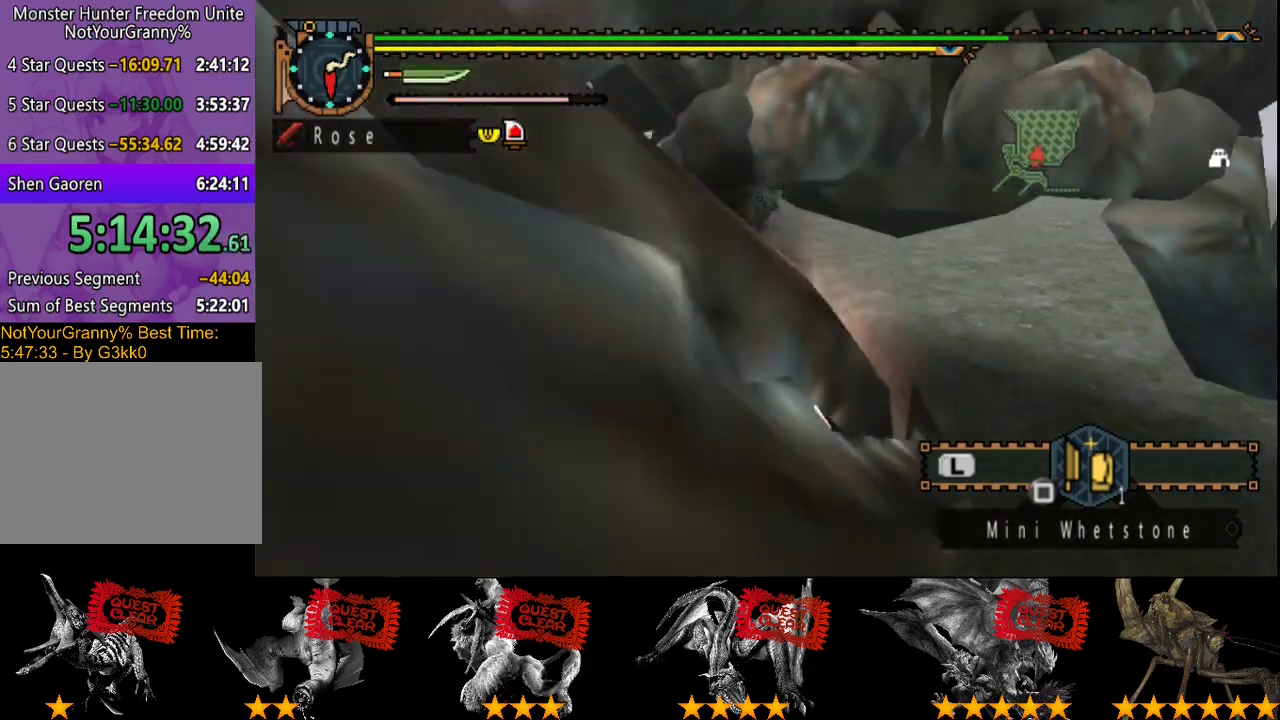
{"buttons": ["R2"], "left_stick": "right", "right_stick": "center", "events": [[17, "R2", "down"], [117, "R2", "up"], [450, "R2", "down"]]}
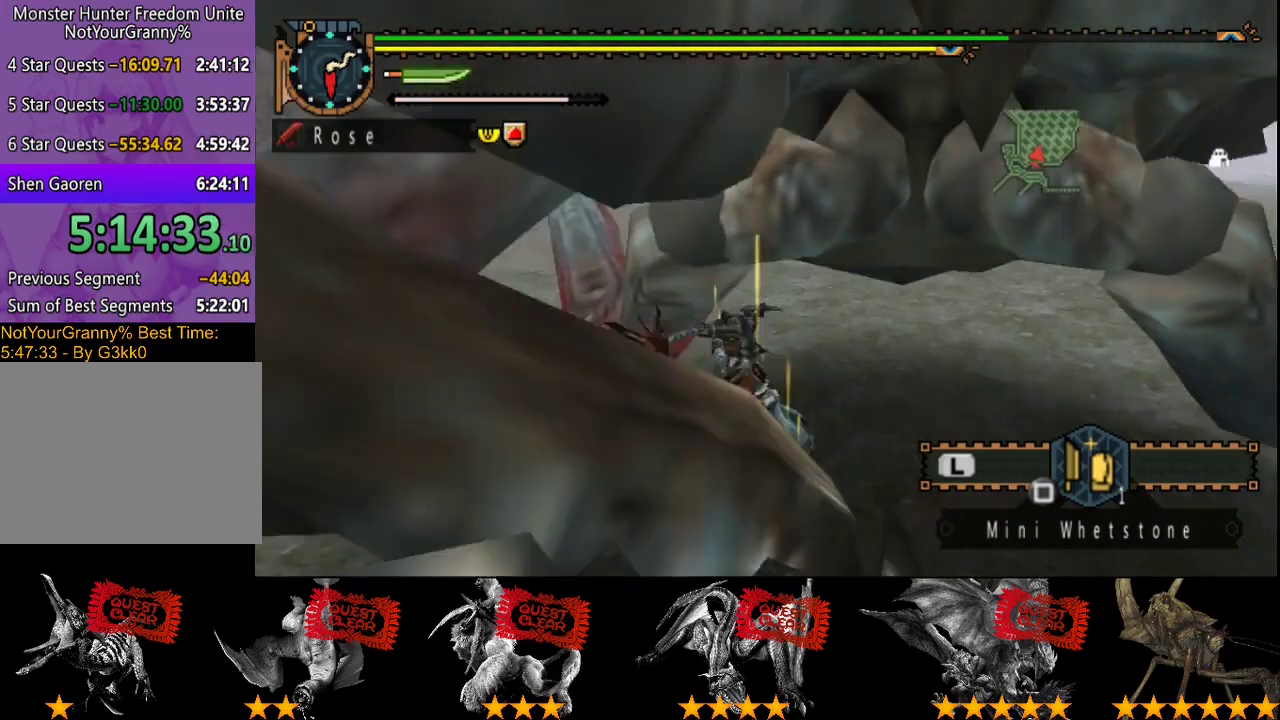
{"buttons": ["R2"], "left_stick": "center", "right_stick": "center", "events": [[67, "R2", "up"], [300, "R2", "down"], [400, "R2", "up"], [467, "left_stick", "center"], [500, "R2", "down"]]}
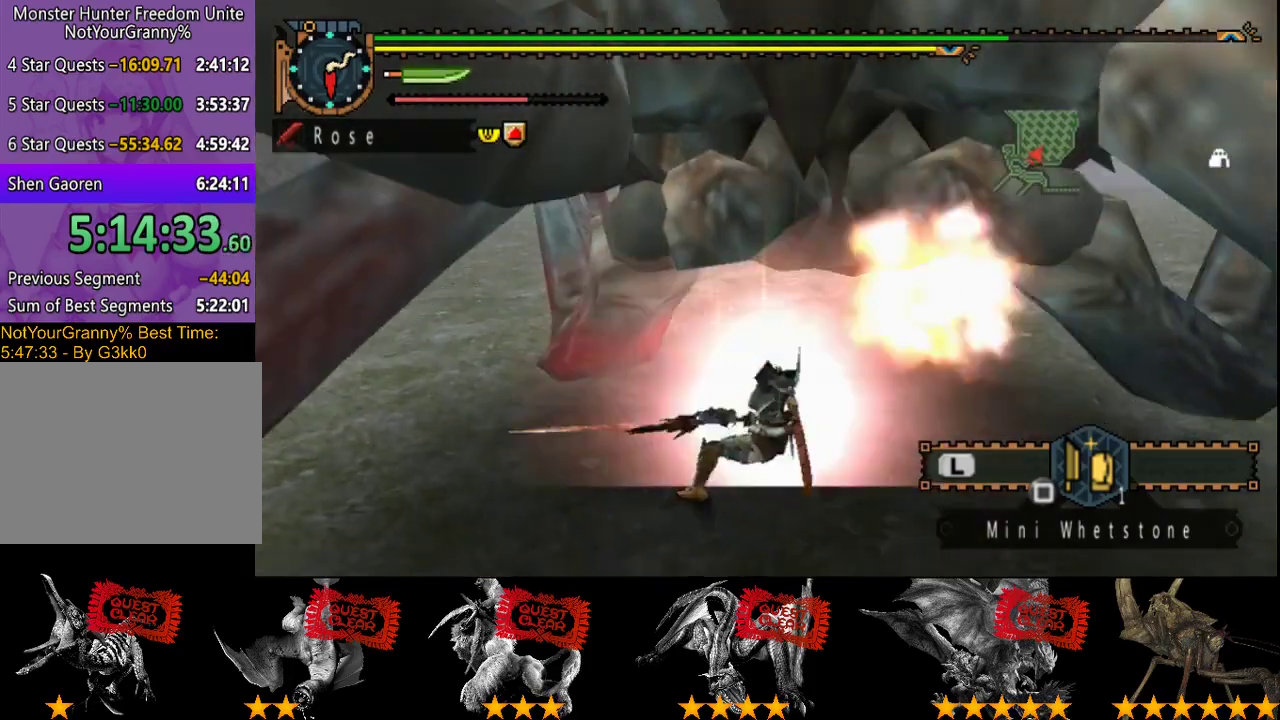
{"buttons": [], "left_stick": "center", "right_stick": "center", "events": [[67, "R2", "up"]]}
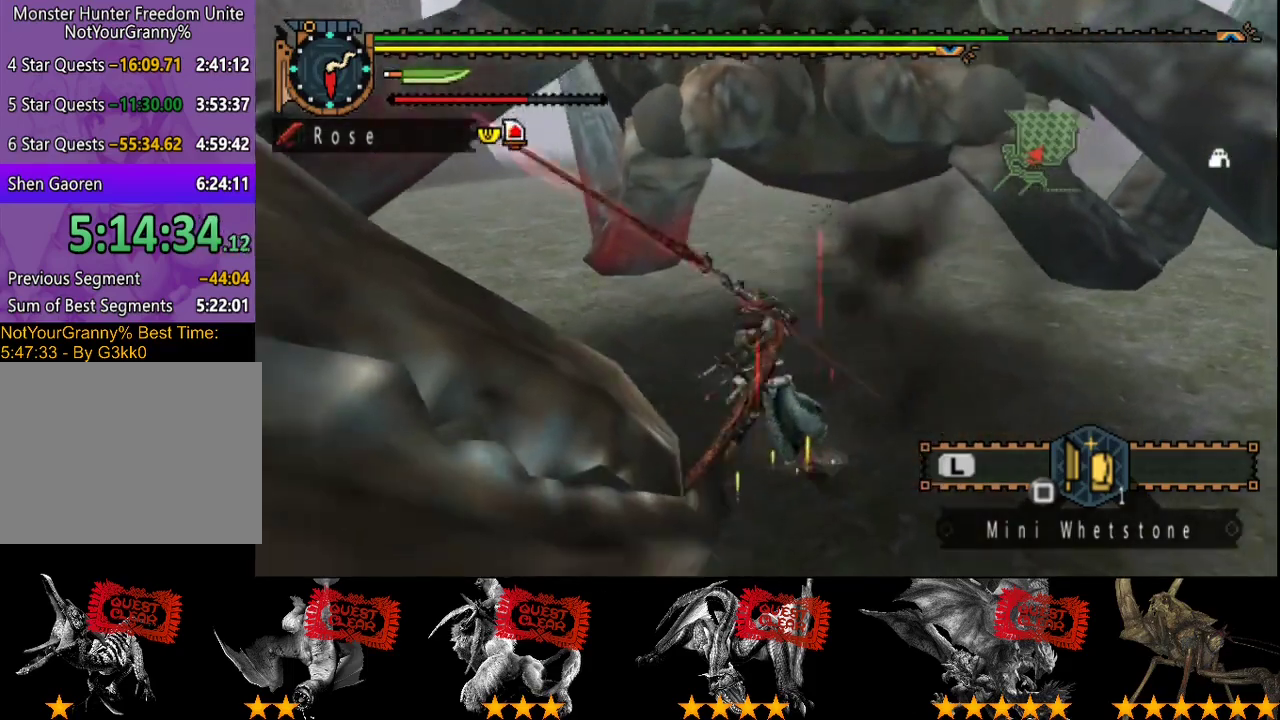
{"buttons": ["R2"], "left_stick": "left", "right_stick": "center", "events": [[67, "R2", "down"], [167, "R2", "up"], [200, "left_stick", "left"], [217, "R2", "down"], [317, "R2", "up"], [417, "R2", "down"]]}
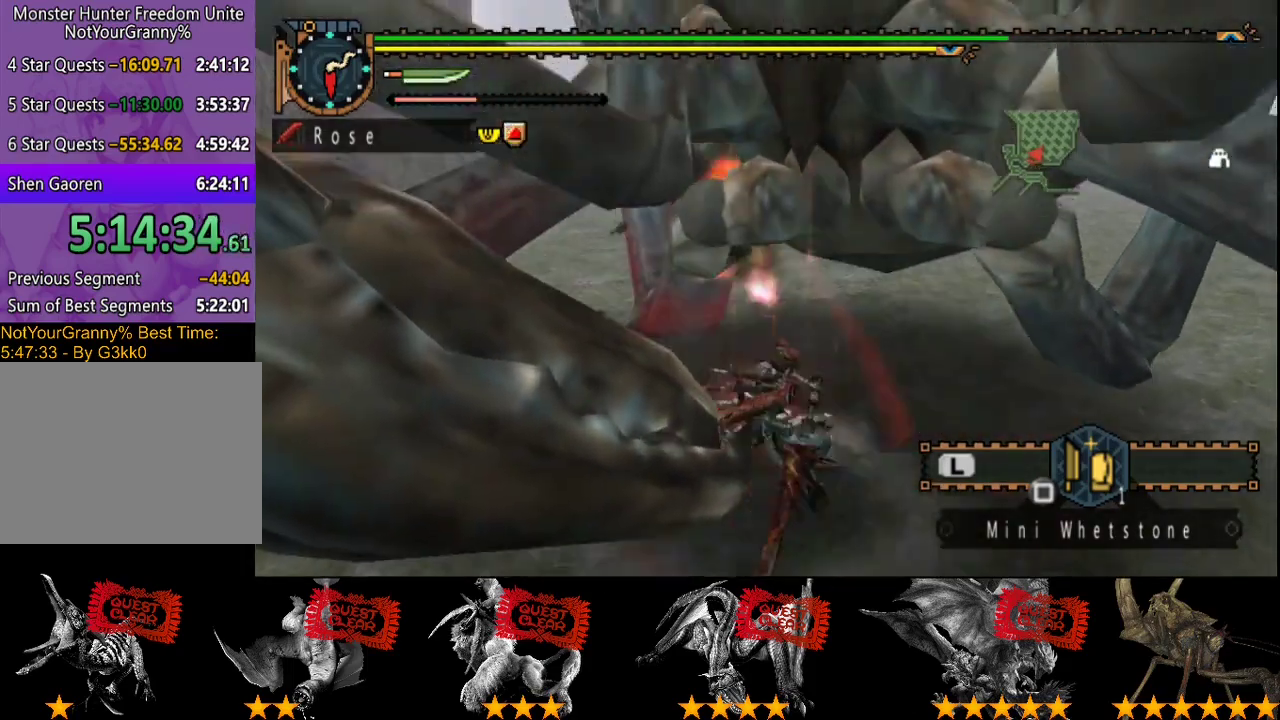
{"buttons": ["R2"], "left_stick": "left", "right_stick": "center", "events": [[17, "R2", "up"], [83, "R2", "down"], [183, "R2", "up"], [250, "R2", "down"], [350, "R2", "up"], [417, "R2", "down"]]}
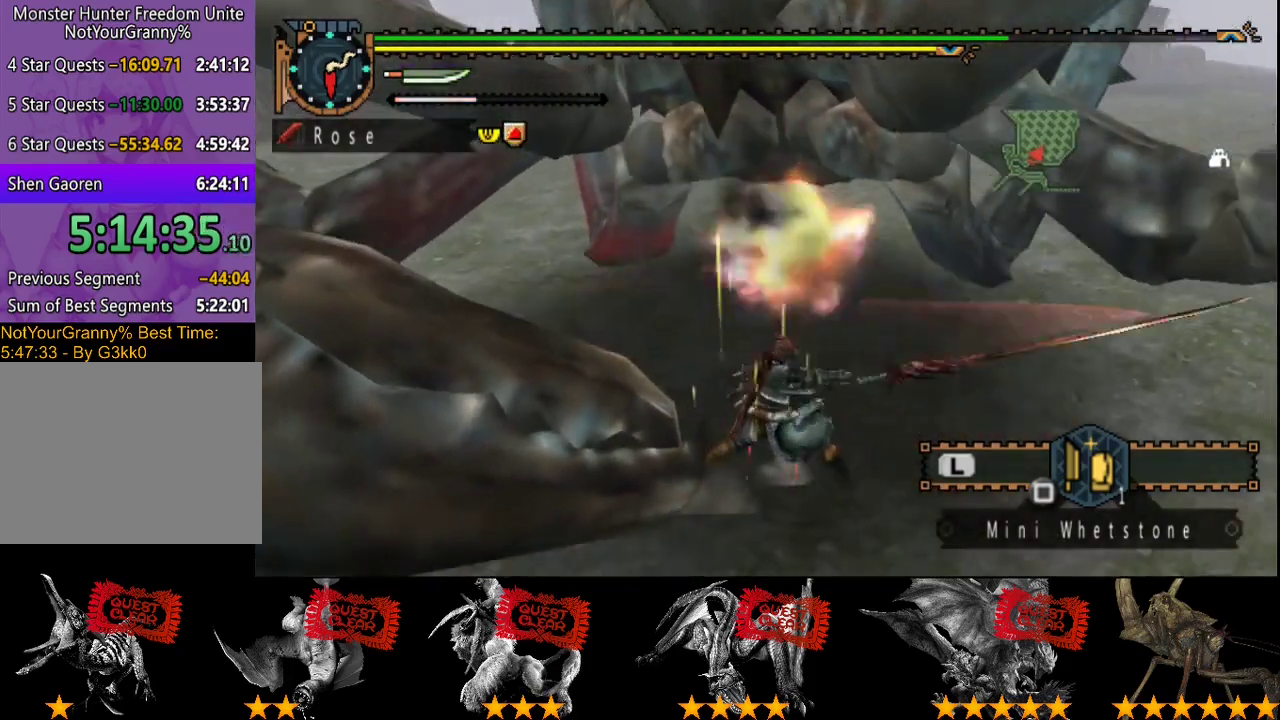
{"buttons": [], "left_stick": "center", "right_stick": "center", "events": [[17, "R2", "up"], [83, "R2", "down"], [367, "R2", "up"], [433, "left_stick", "center"]]}
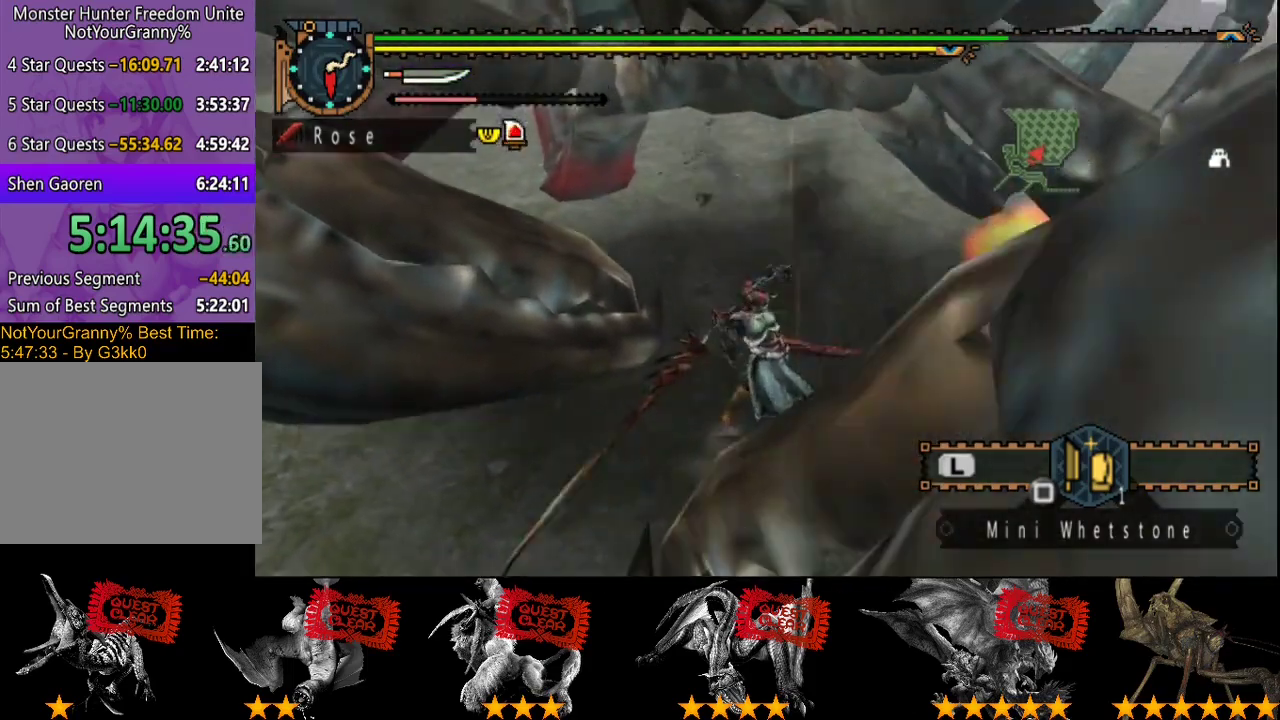
{"buttons": [], "left_stick": "center", "right_stick": "center", "events": []}